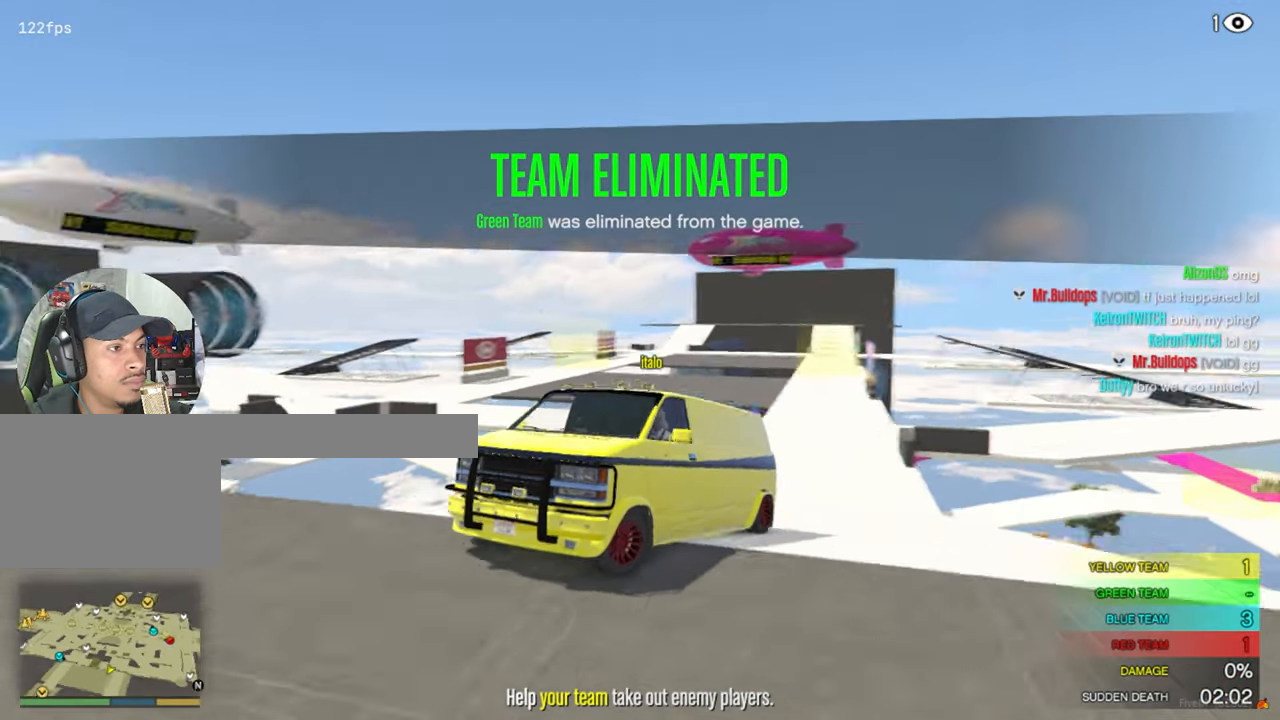
Gameplay with keyboard and mouse; each line is a JSON object with the keys and mouse buttons held at the frame after it. "events" lists presses ("down") and releases ("up") of "1", "2", "3", "4", "5", "a", "alt", "c", "caps_lock", "ctrl", "d", "e", "f", "g", "q", "r", "s", "shift", "space", "t", "tab", "v", "w", "x", "z", "mouse_left", "mouse_wheel" and "mouse_right" between this image and that frame as [ms after this image, input, new state], when the widget could be followed in between. "mouse_left", "mouse_wheel", "mouse_right" = the "left", "wheel", "right" buttons of the "mouse" list. No other keys are recorded. "wheel" means that the mouse wheel is clicked or scrolled. Mouse movement is not recorded.
{"keys": ["w"], "mouse": [], "events": [[117, "w", "down"], [167, "d", "up"], [217, "d", "down"], [350, "d", "up"]]}
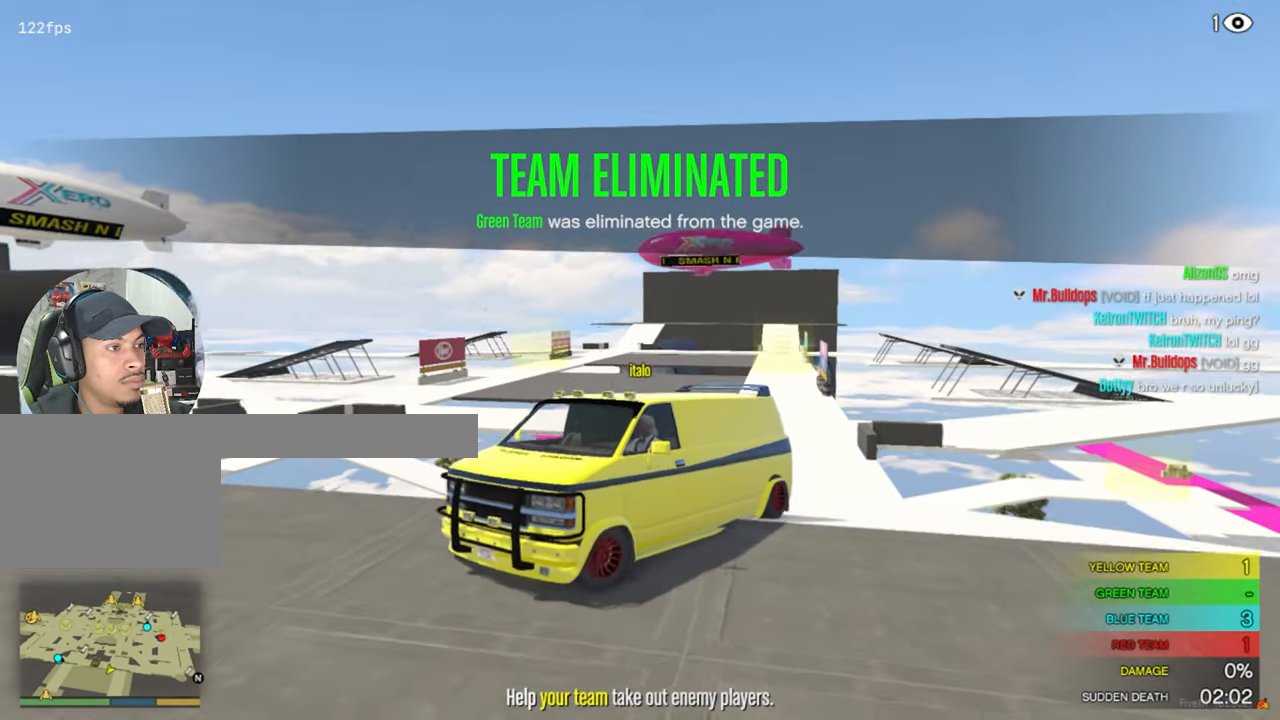
{"keys": ["d", "w"], "mouse": [], "events": [[417, "d", "down"]]}
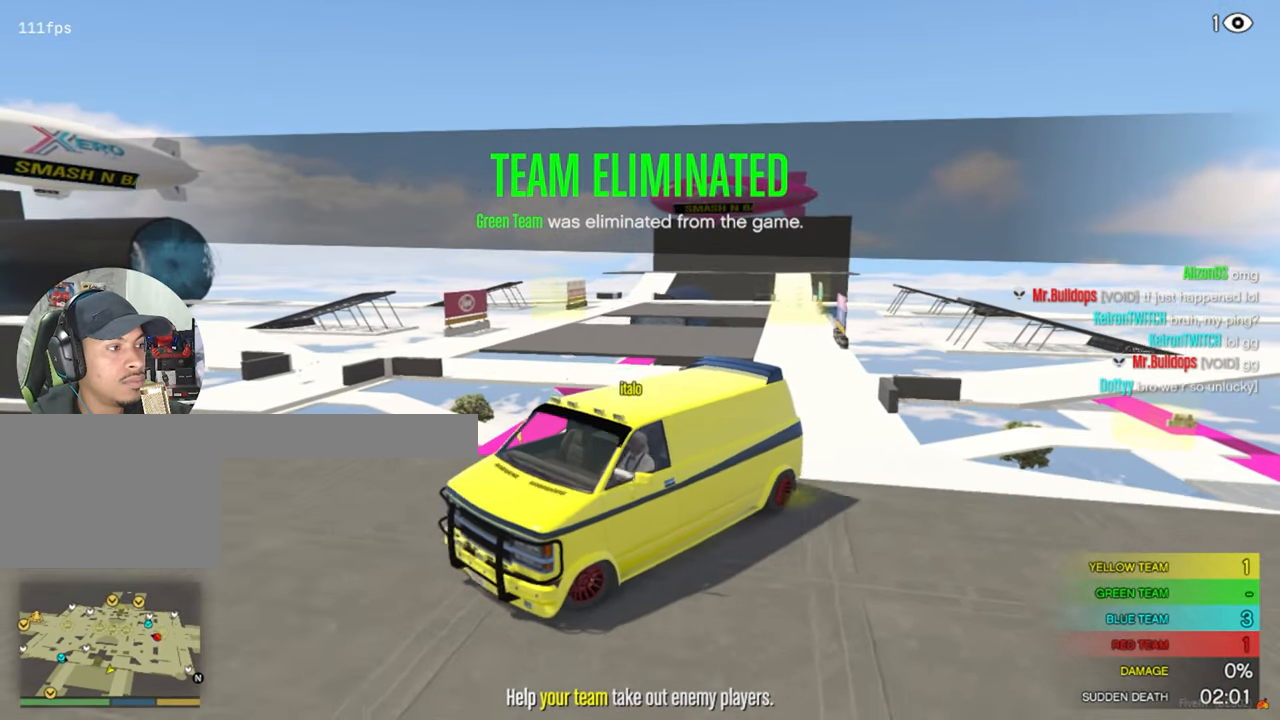
{"keys": ["d", "w"], "mouse": [], "events": []}
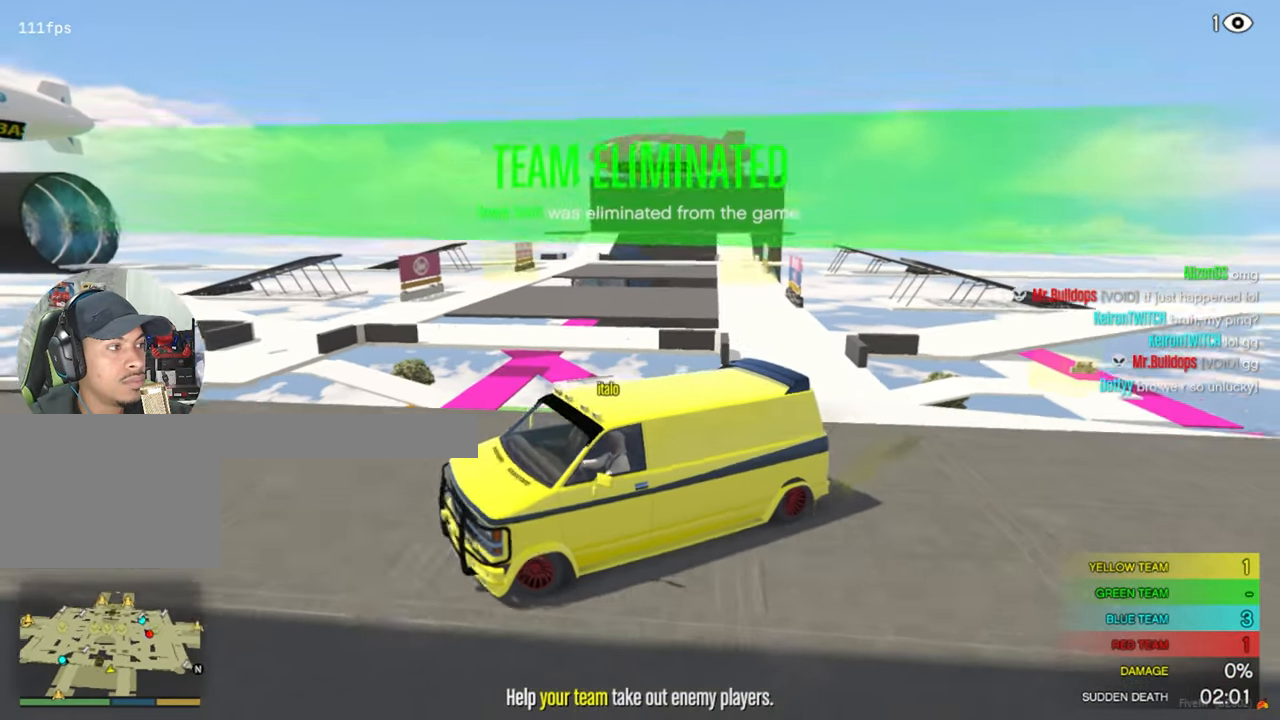
{"keys": ["w"], "mouse": [], "events": [[250, "d", "up"]]}
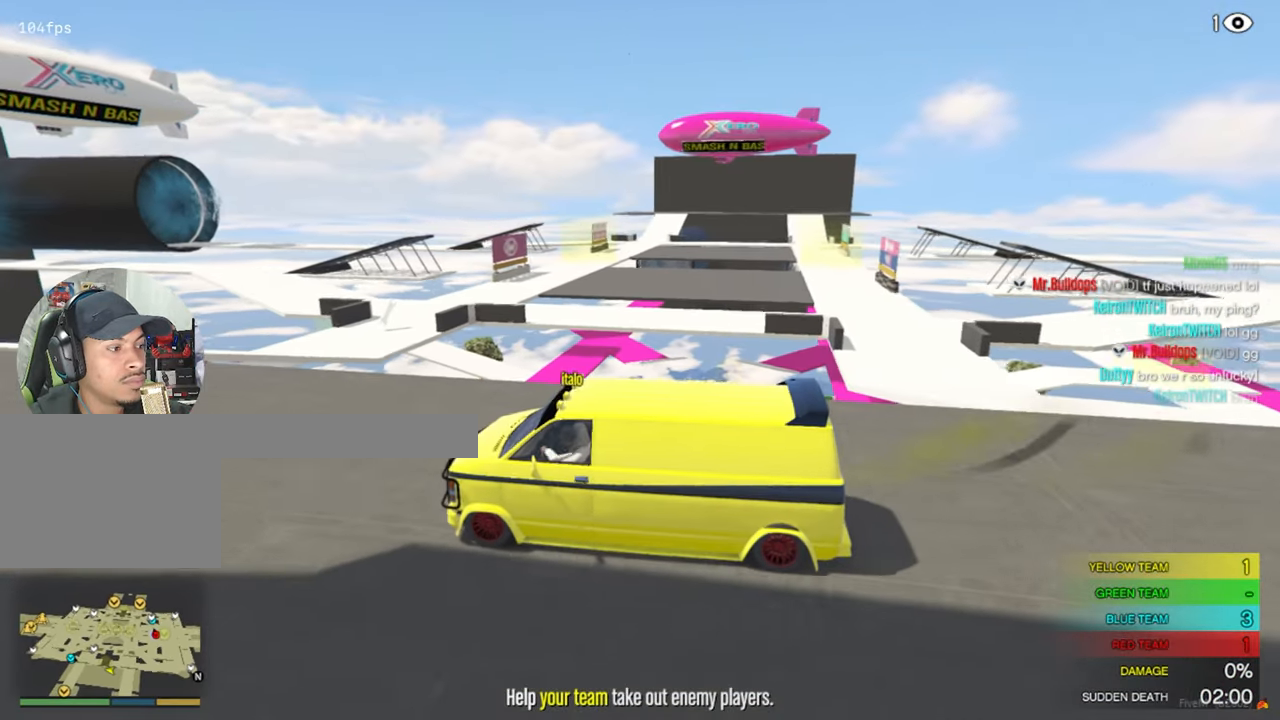
{"keys": [], "mouse": [], "events": [[183, "w", "up"]]}
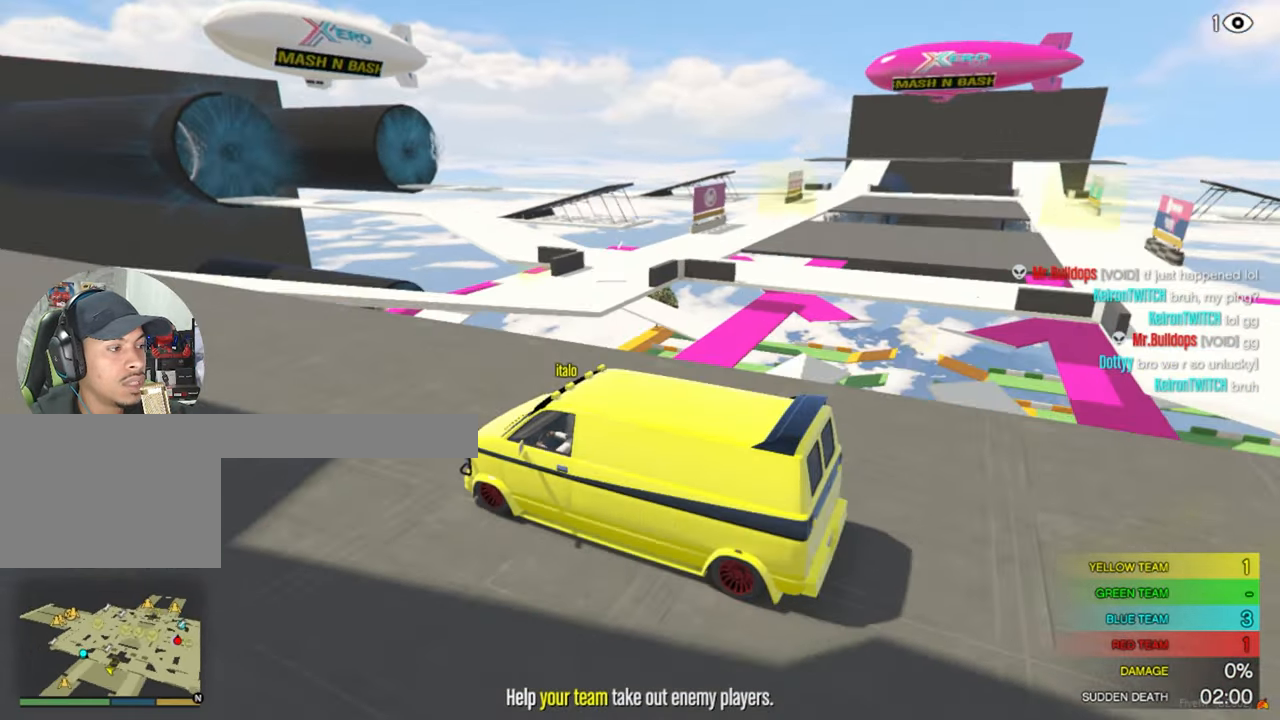
{"keys": [], "mouse": [], "events": []}
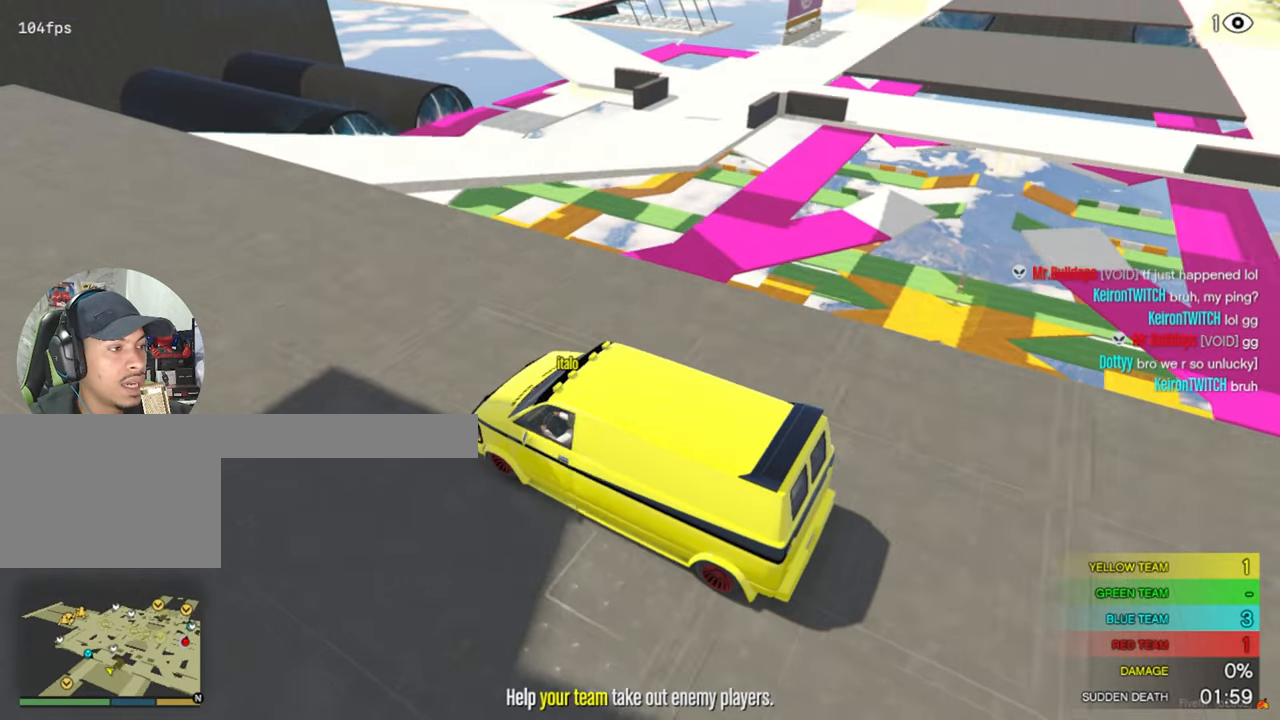
{"keys": ["w"], "mouse": [], "events": [[167, "a", "down"], [400, "a", "up"], [400, "w", "down"]]}
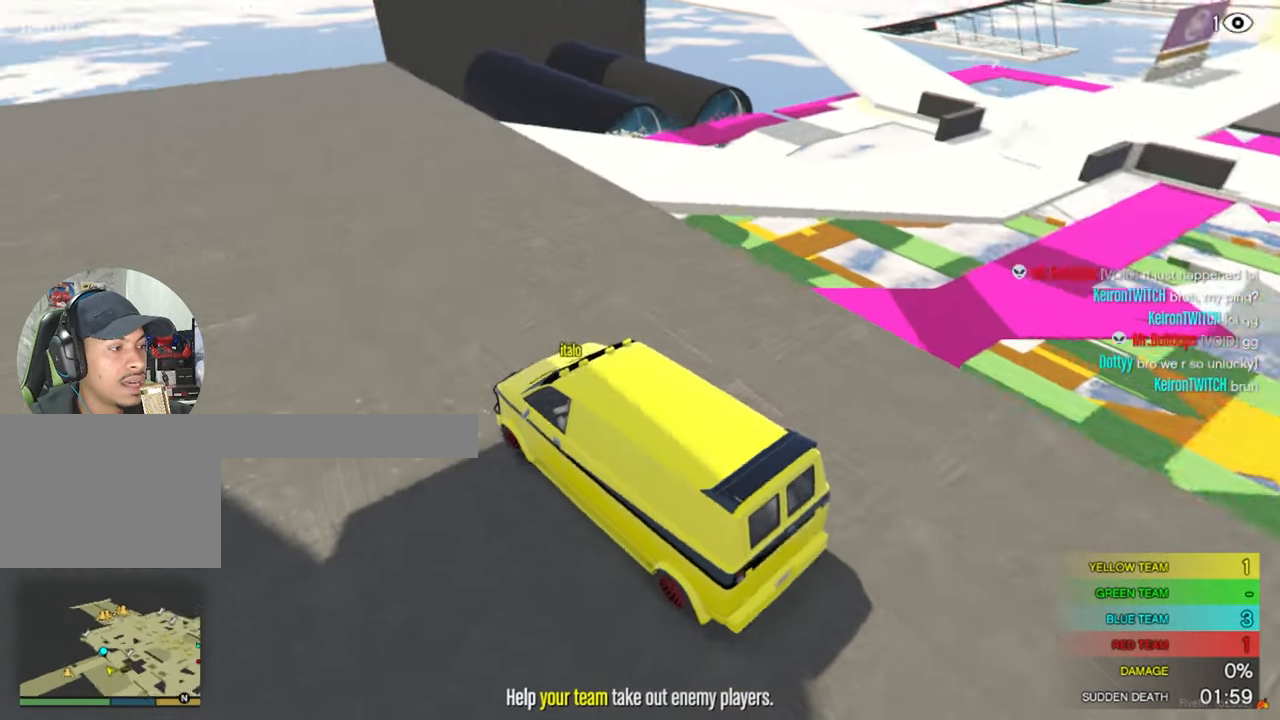
{"keys": [], "mouse": [], "events": [[234, "w", "up"], [317, "a", "down"], [467, "a", "up"]]}
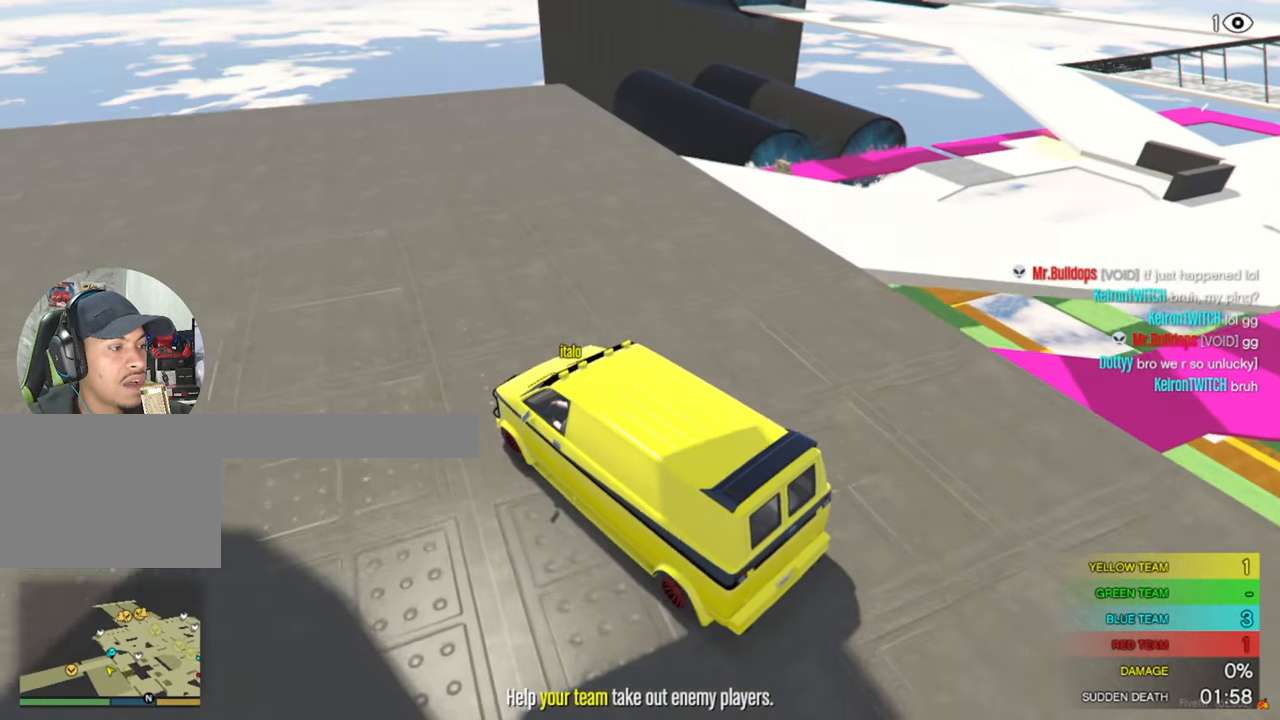
{"keys": ["d"], "mouse": [], "events": [[334, "d", "down"]]}
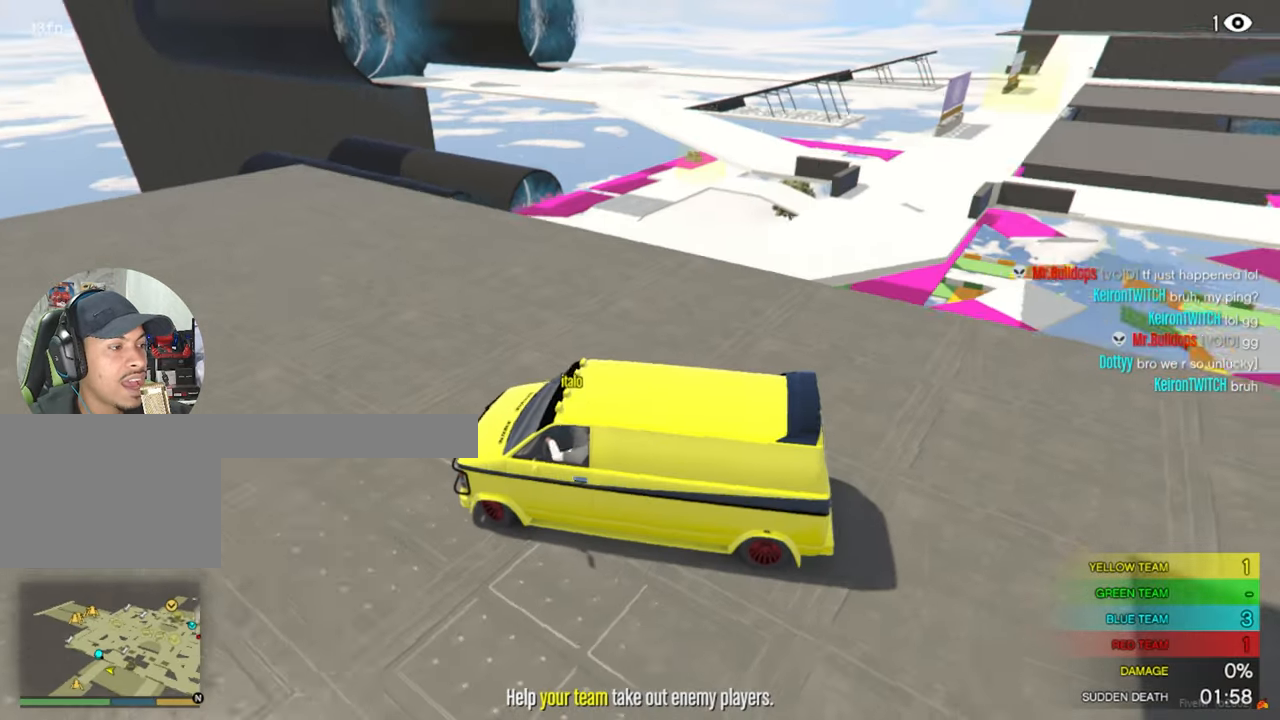
{"keys": ["d", "w"], "mouse": [], "events": [[67, "w", "down"]]}
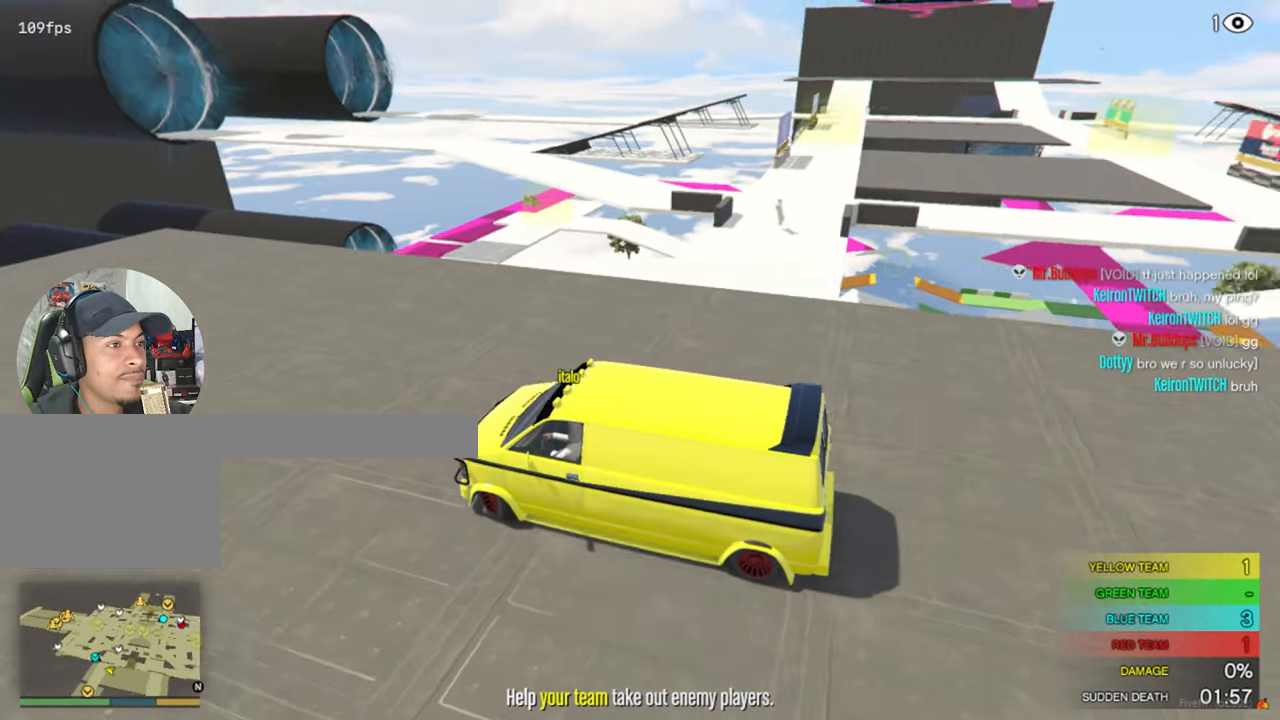
{"keys": ["d"], "mouse": [], "events": [[84, "w", "up"]]}
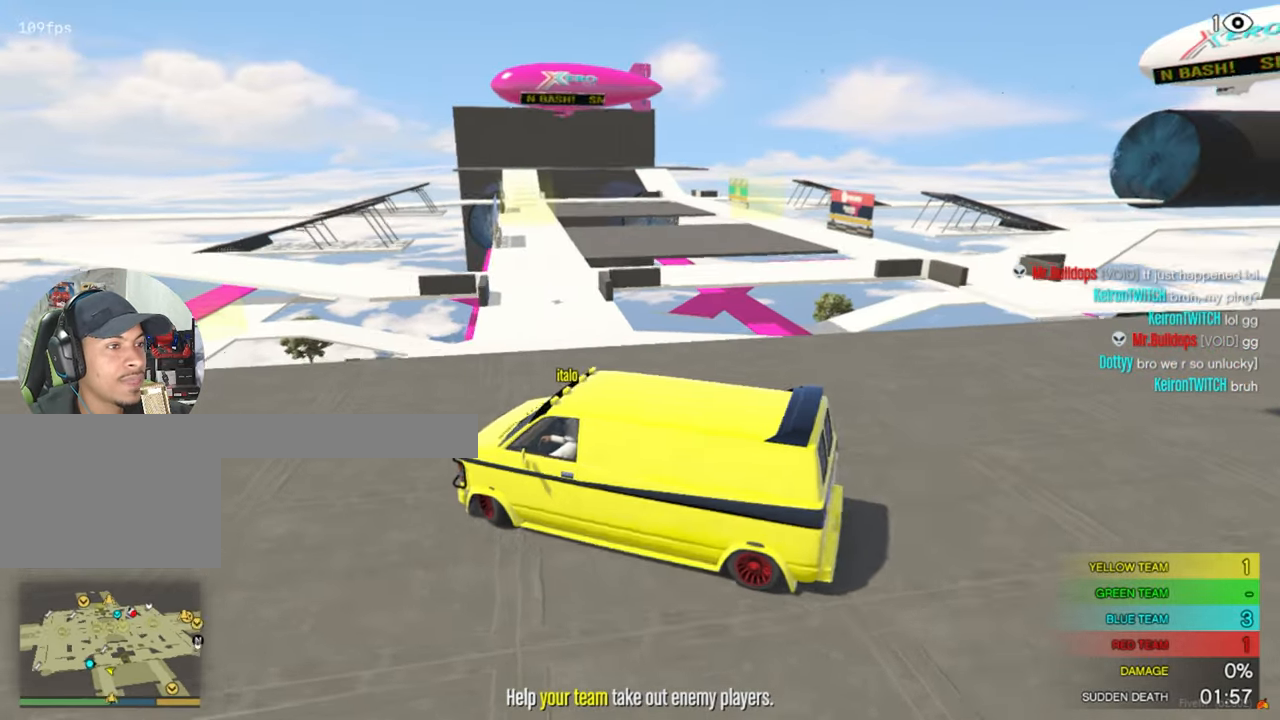
{"keys": ["d", "w"], "mouse": [], "events": [[434, "w", "down"]]}
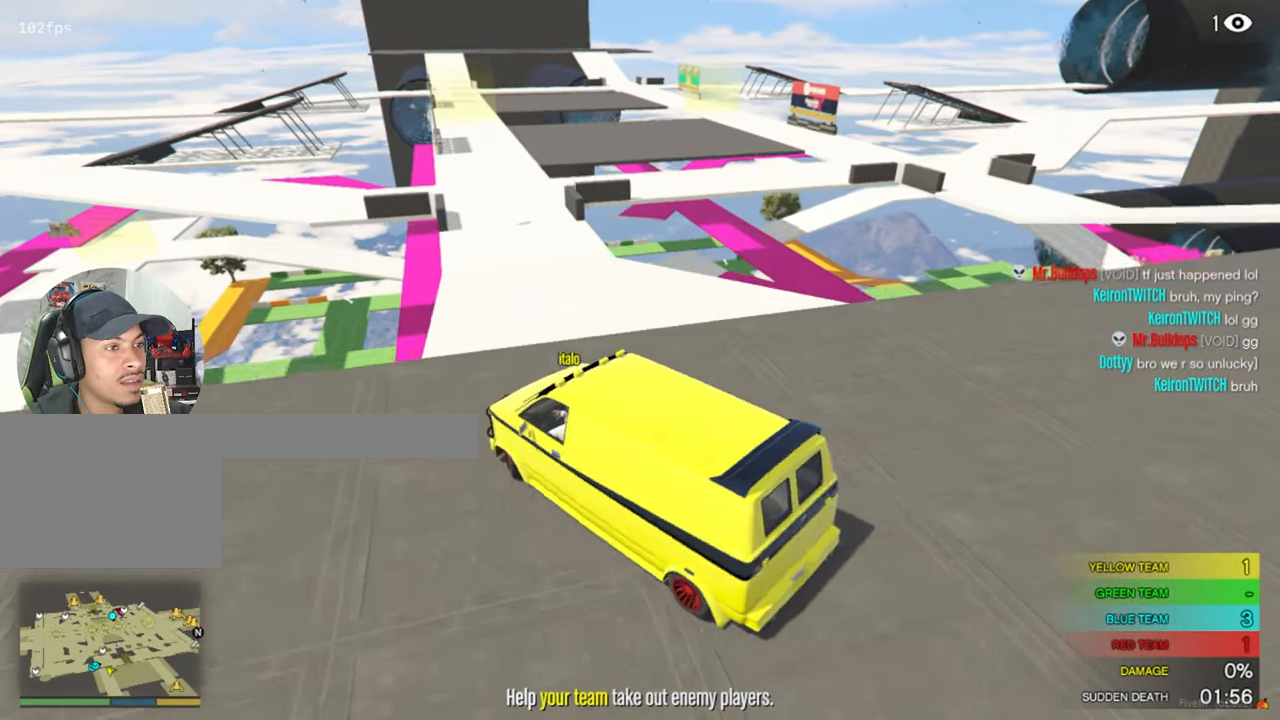
{"keys": ["w"], "mouse": [], "events": [[350, "d", "up"]]}
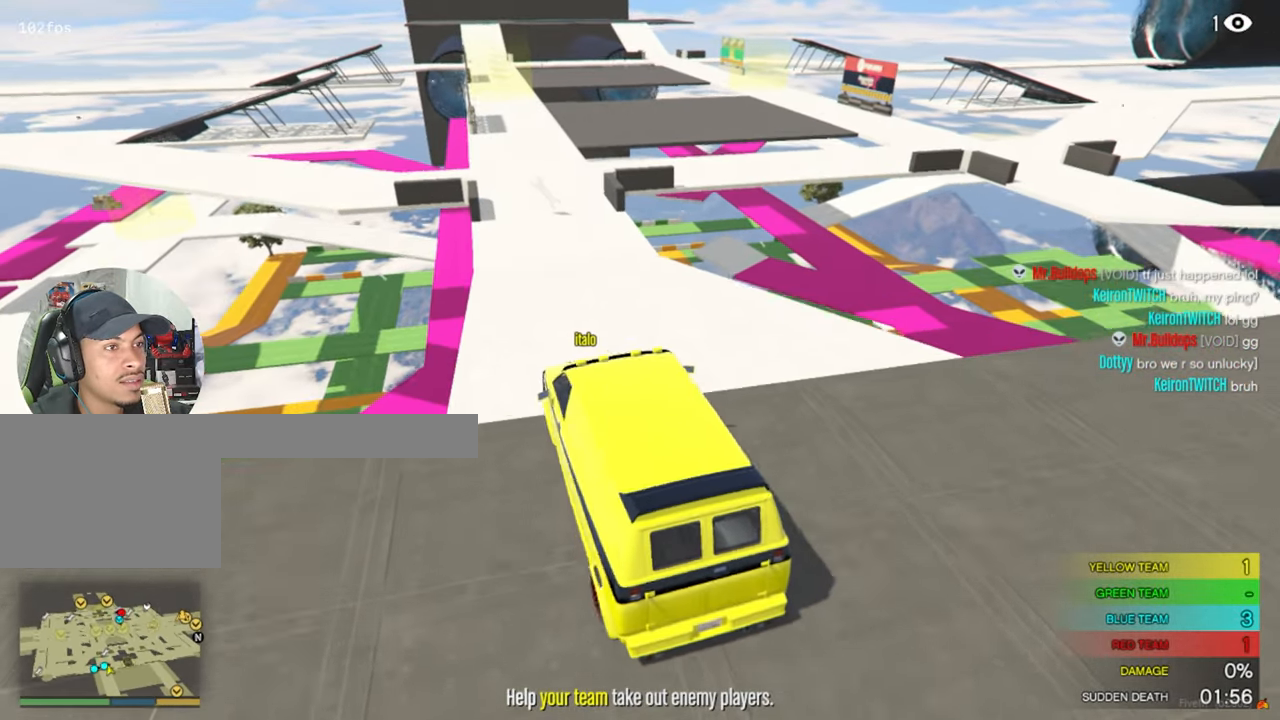
{"keys": ["w"], "mouse": [], "events": [[84, "d", "down"], [184, "d", "up"]]}
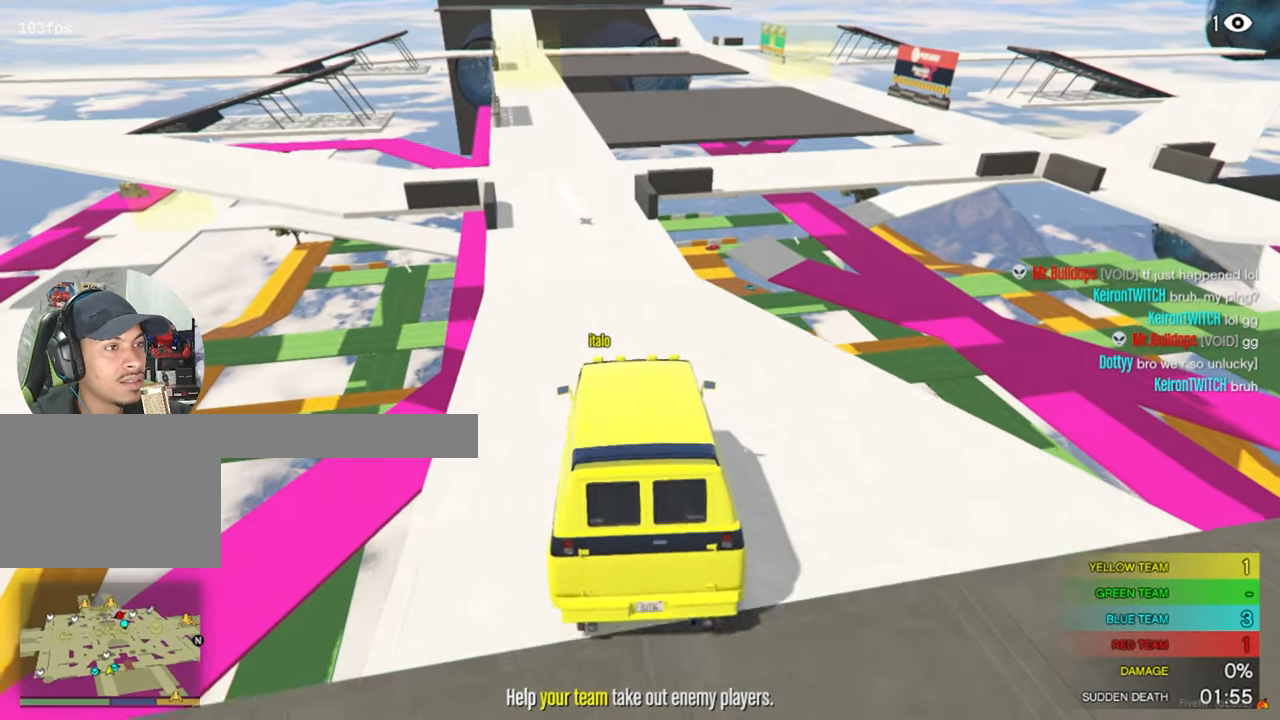
{"keys": ["w"], "mouse": [], "events": []}
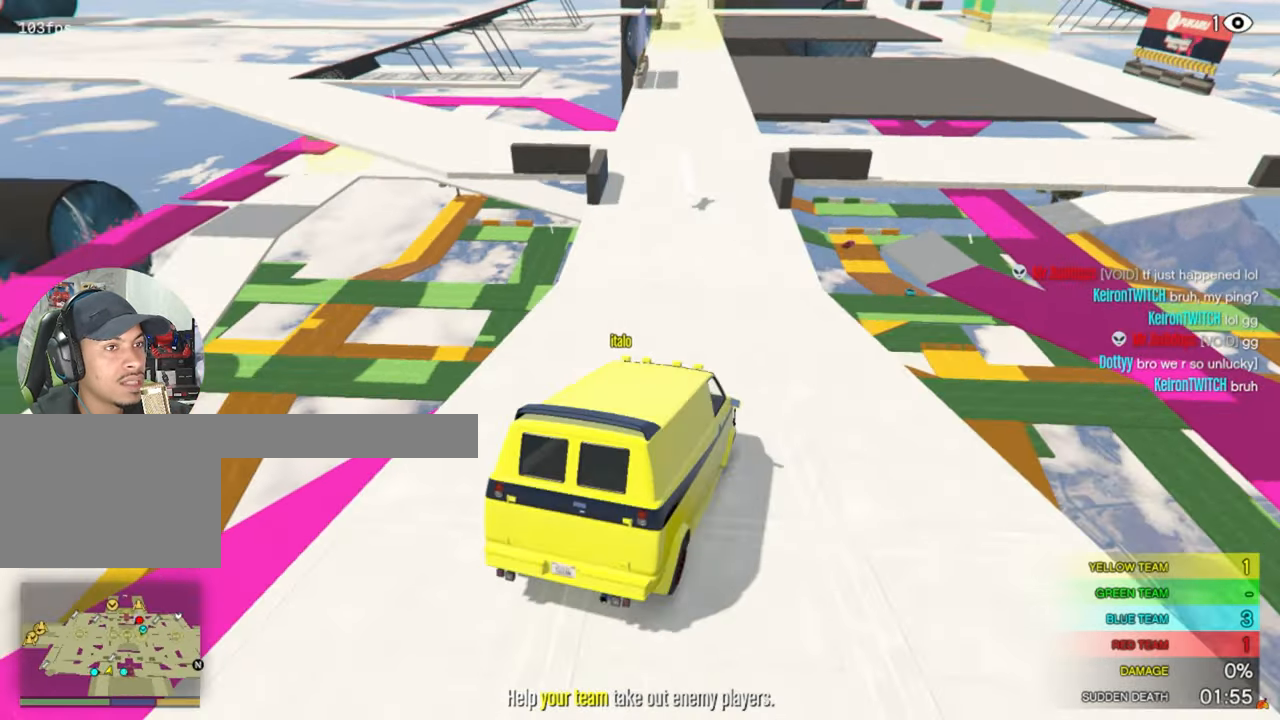
{"keys": [], "mouse": [], "events": [[67, "a", "down"], [167, "a", "up"], [500, "w", "up"]]}
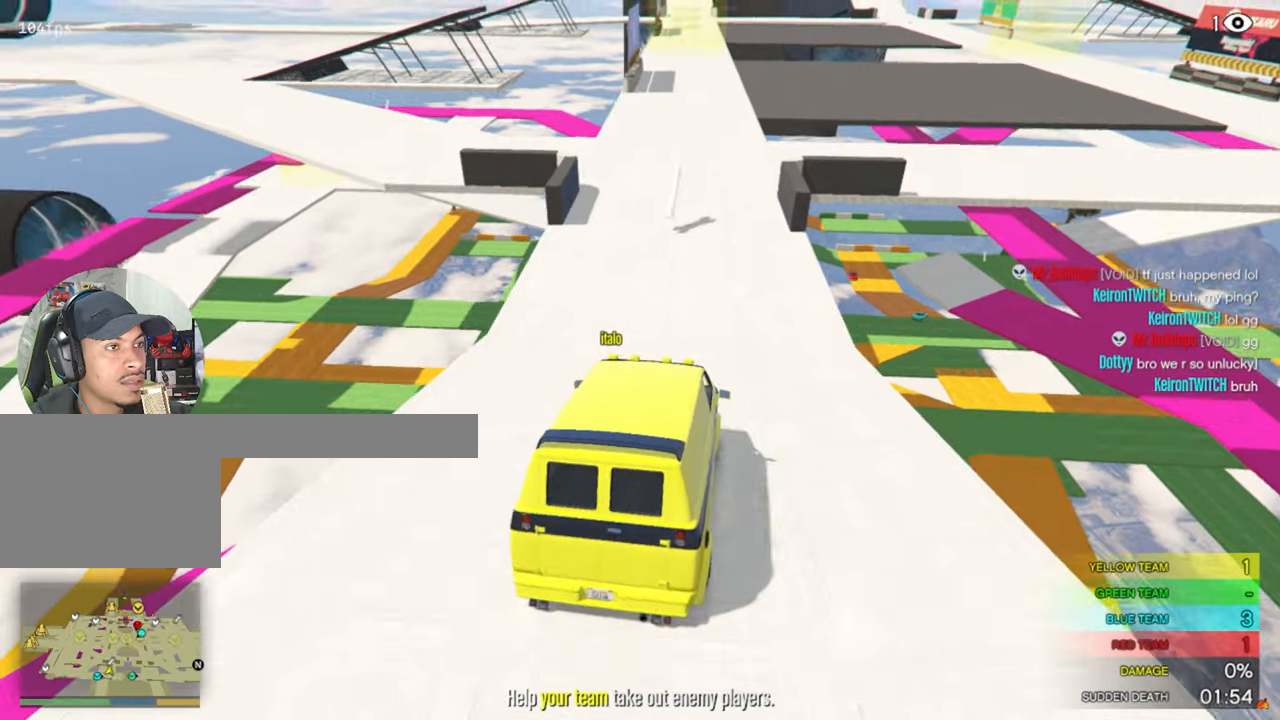
{"keys": [], "mouse": [], "events": [[416, "a", "down"], [466, "a", "up"]]}
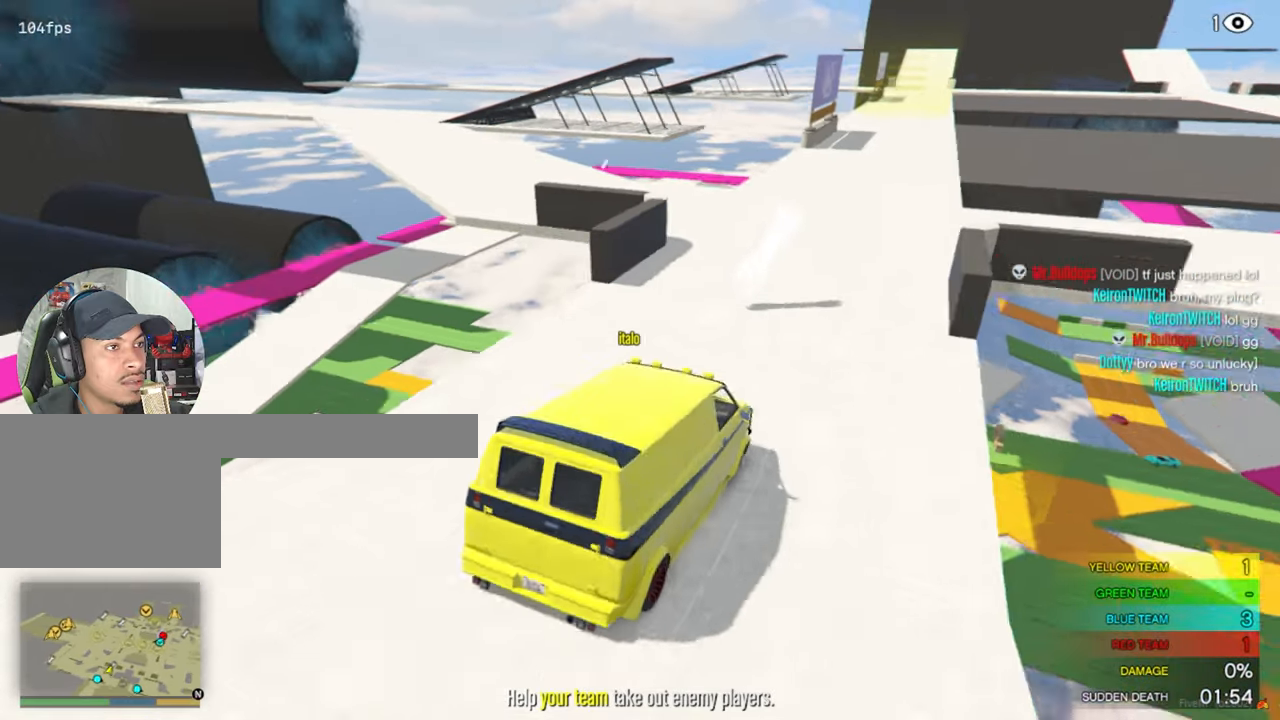
{"keys": [], "mouse": [], "events": [[200, "s", "down"], [483, "s", "up"]]}
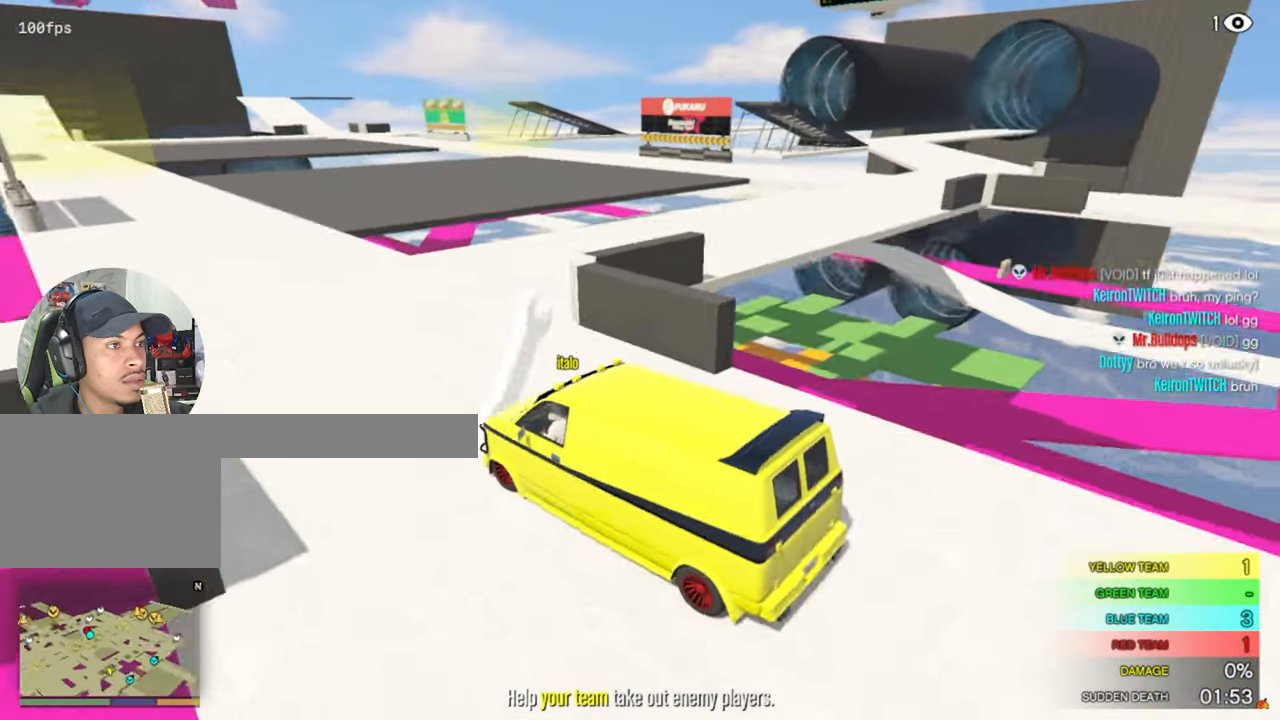
{"keys": ["d"], "mouse": [], "events": [[166, "w", "down"], [300, "d", "down"], [400, "w", "up"]]}
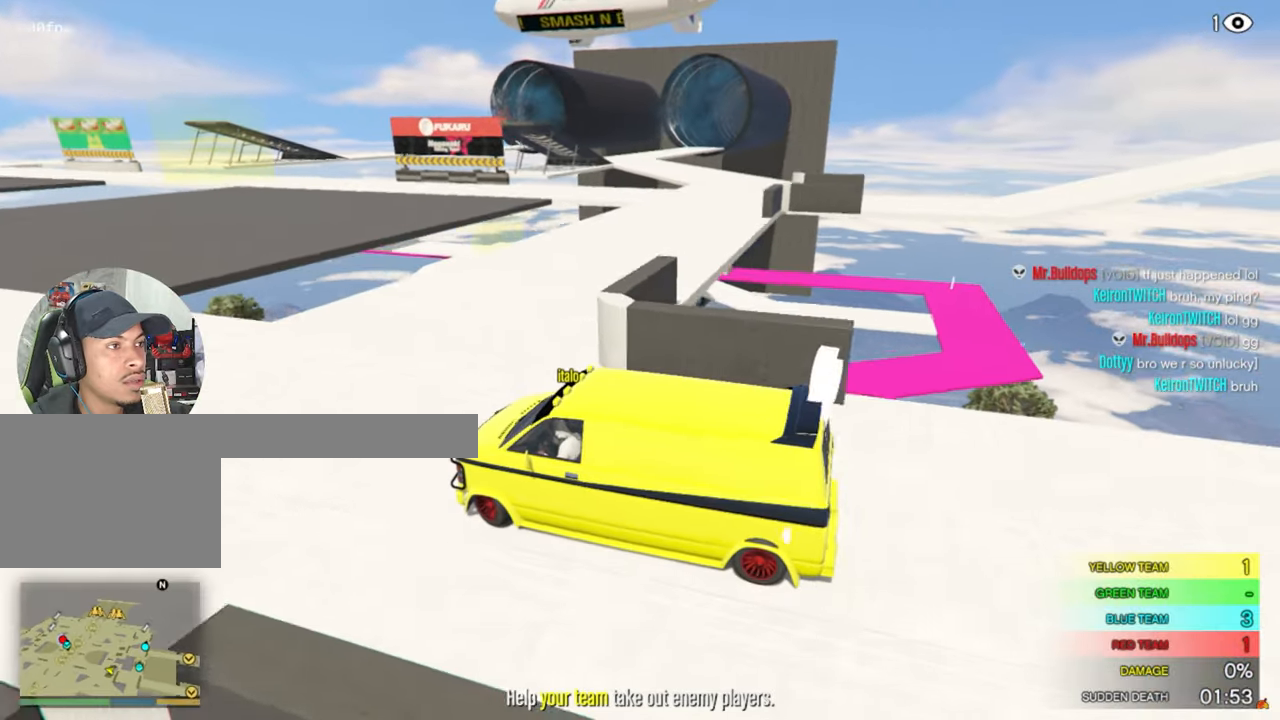
{"keys": ["d", "w"], "mouse": [], "events": [[466, "w", "down"]]}
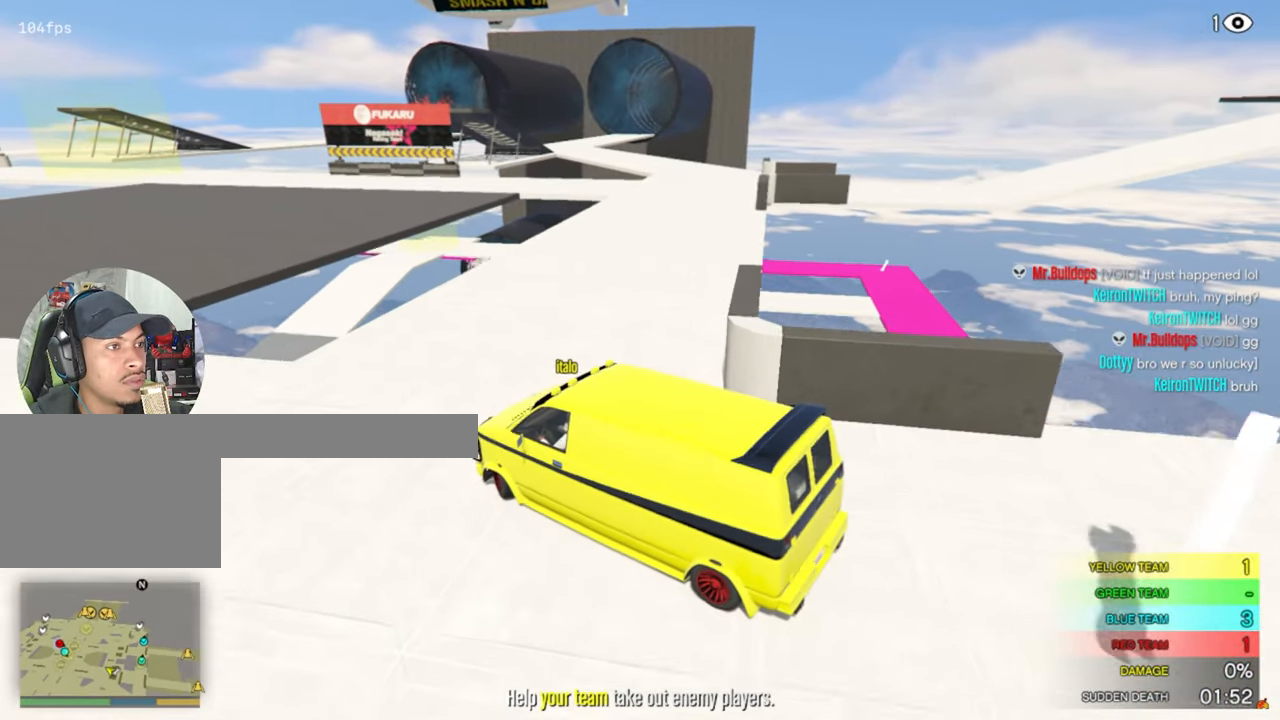
{"keys": ["d", "w"], "mouse": [], "events": []}
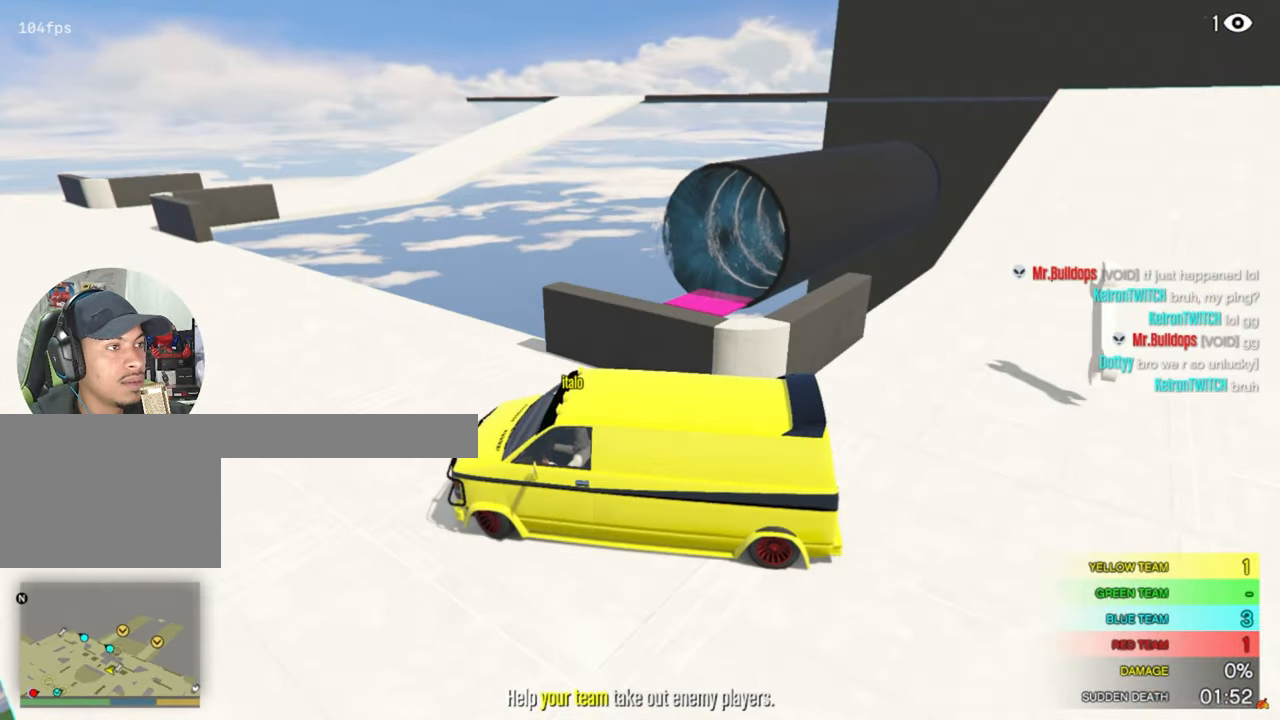
{"keys": [], "mouse": [], "events": [[166, "d", "up"], [216, "w", "up"]]}
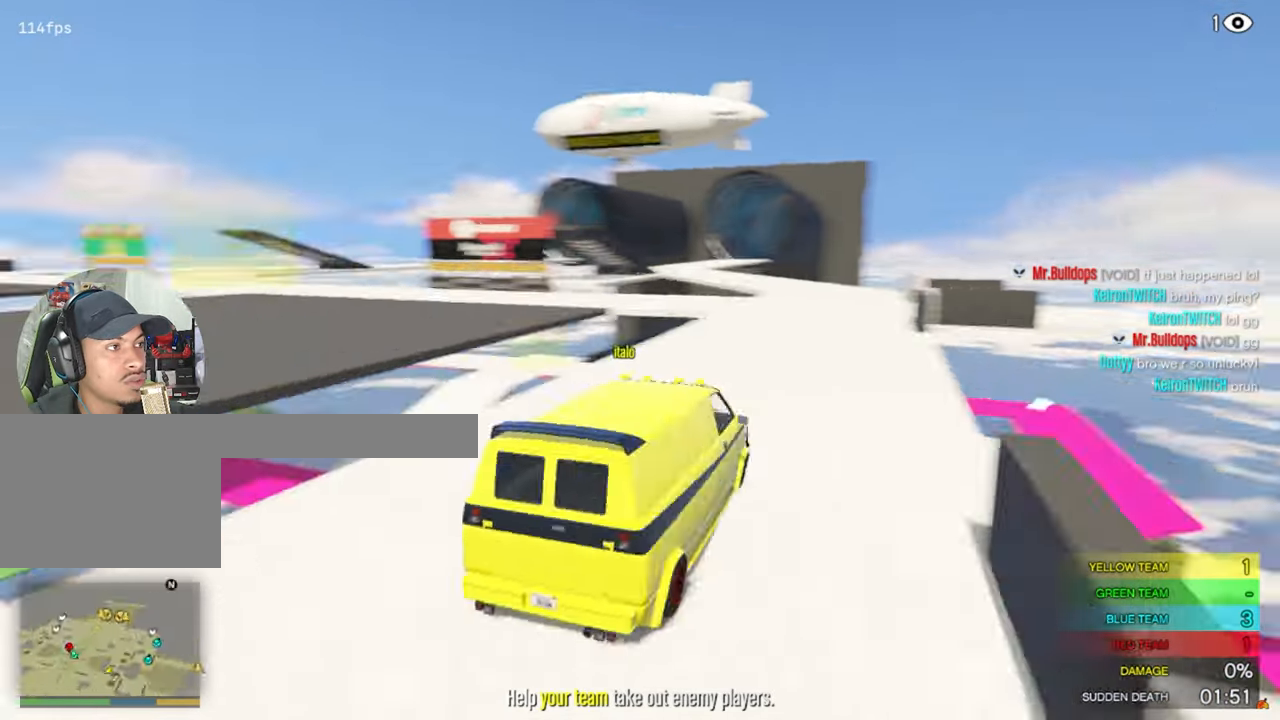
{"keys": ["w"], "mouse": [], "events": [[416, "w", "down"]]}
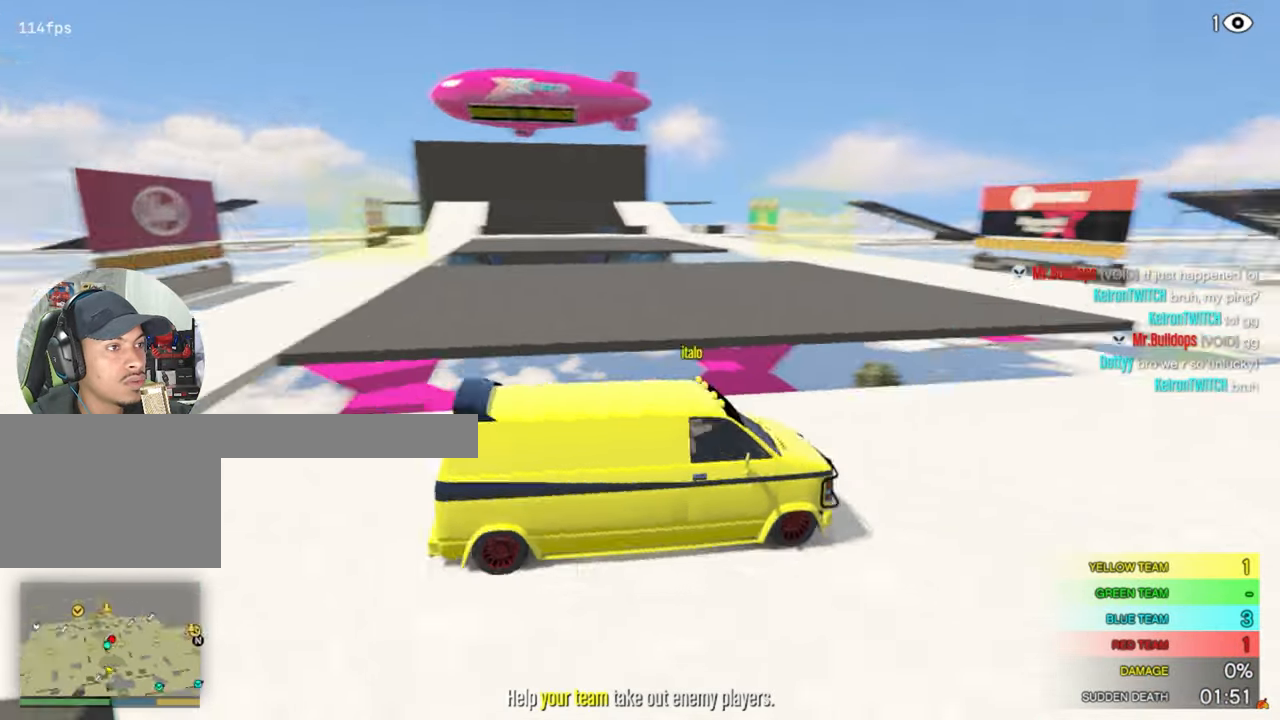
{"keys": ["w"], "mouse": [], "events": []}
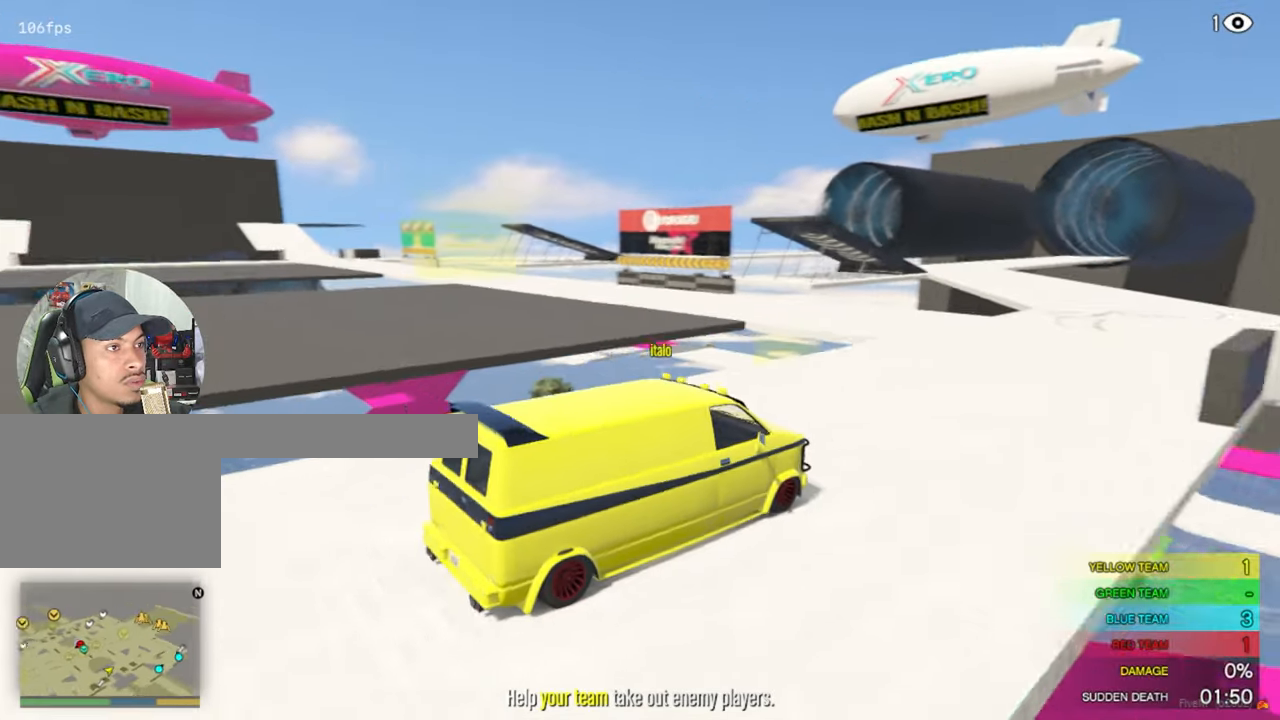
{"keys": ["a", "w"], "mouse": [], "events": [[500, "a", "down"]]}
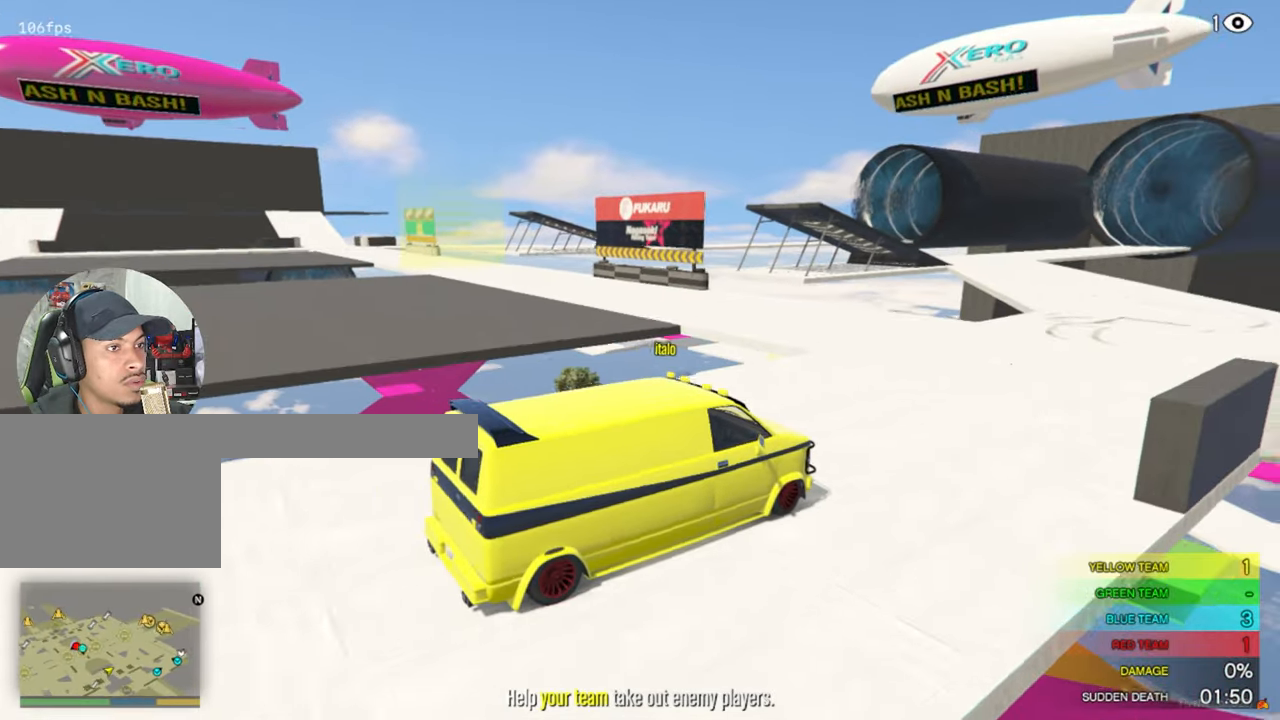
{"keys": ["w"], "mouse": [], "events": [[83, "a", "up"]]}
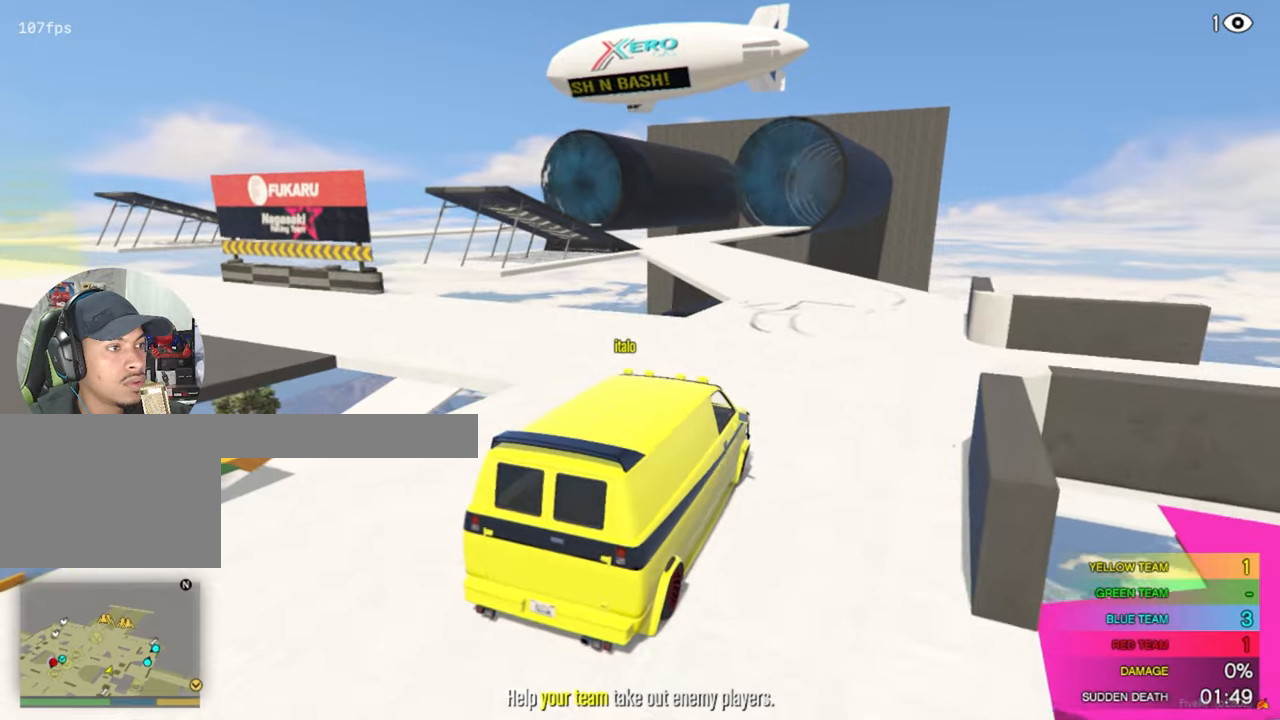
{"keys": ["w"], "mouse": [], "events": [[200, "a", "down"], [300, "a", "up"]]}
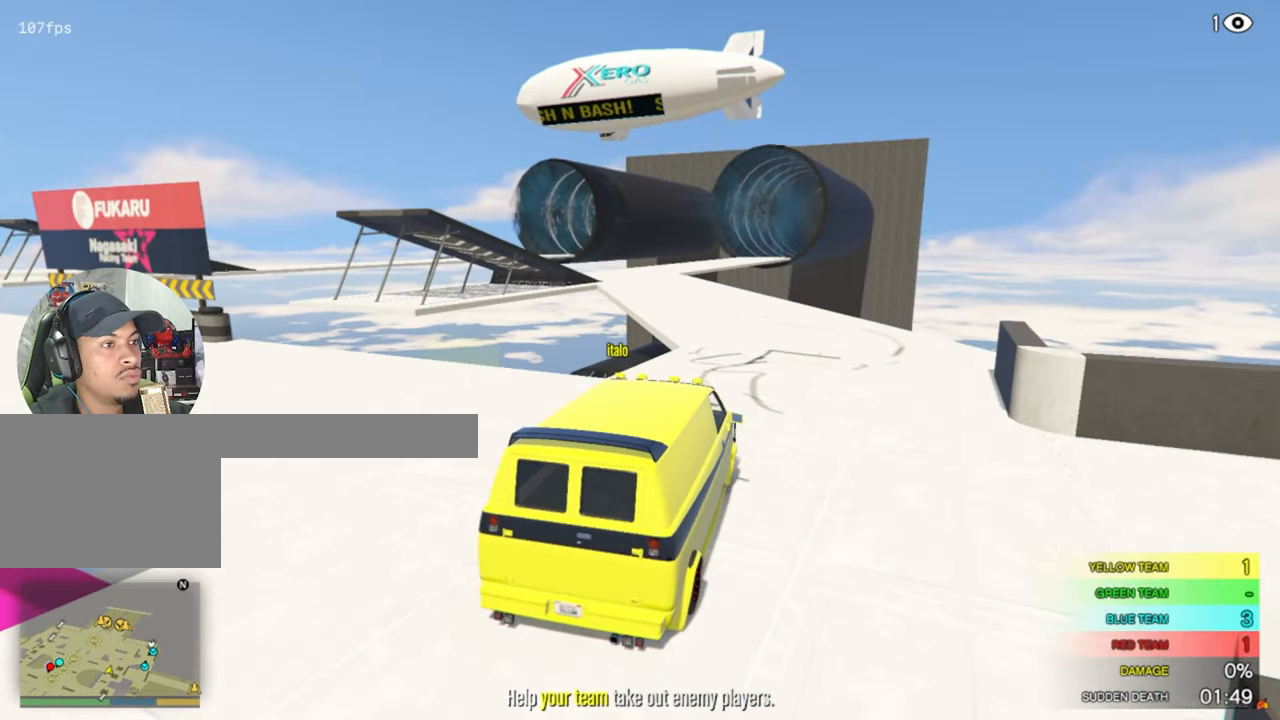
{"keys": ["w"], "mouse": [], "events": [[67, "a", "down"], [117, "a", "up"]]}